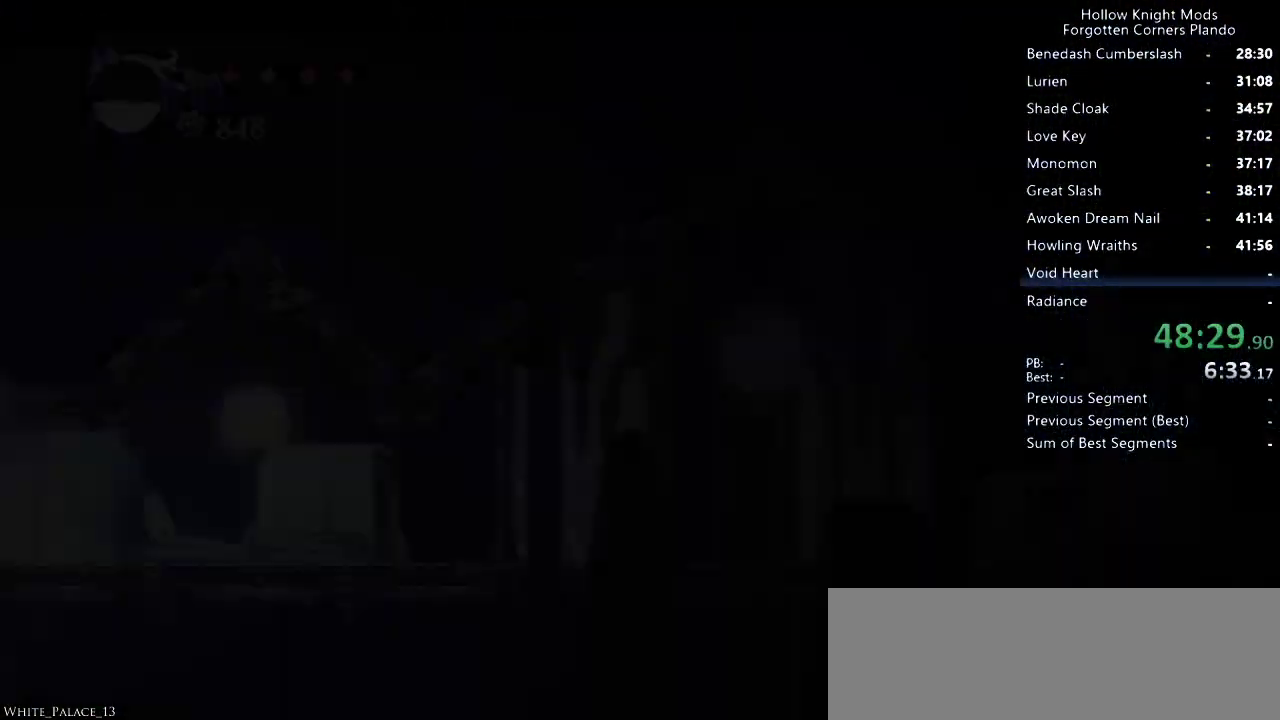
Gameplay with keyboard; each line is a JSON object with the keys held at the frame after it. "events" lists presses ("down") and releases ("up") of "dash", "dnail", "down", "jump", "left", "map", "nail", "right", "spell" and "up" between this image and that frame as [ms after this image, input, new state], when the widget could be followed in between. No other keys are recorded. Mouse input is not recorded. Key names are as the overlay labels them; some are game actions (e.g. jump) rather than physical keys.
{"keys": ["right"], "events": []}
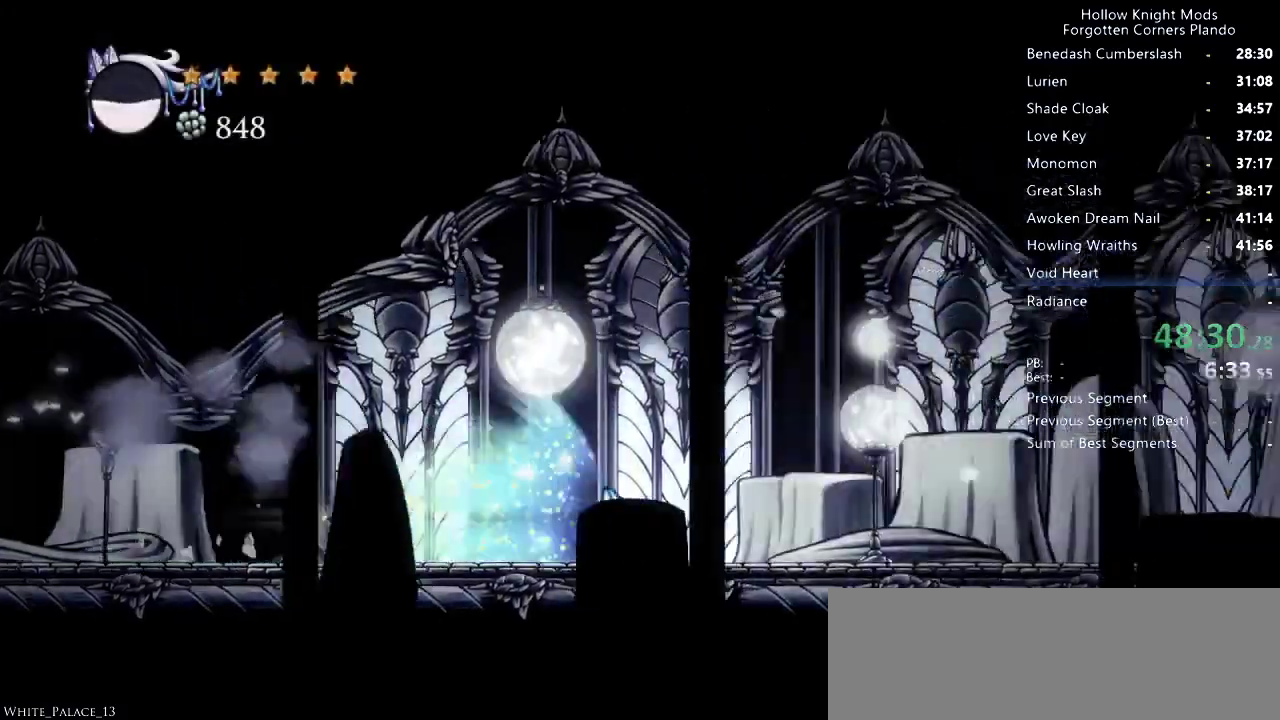
{"keys": ["right"], "events": []}
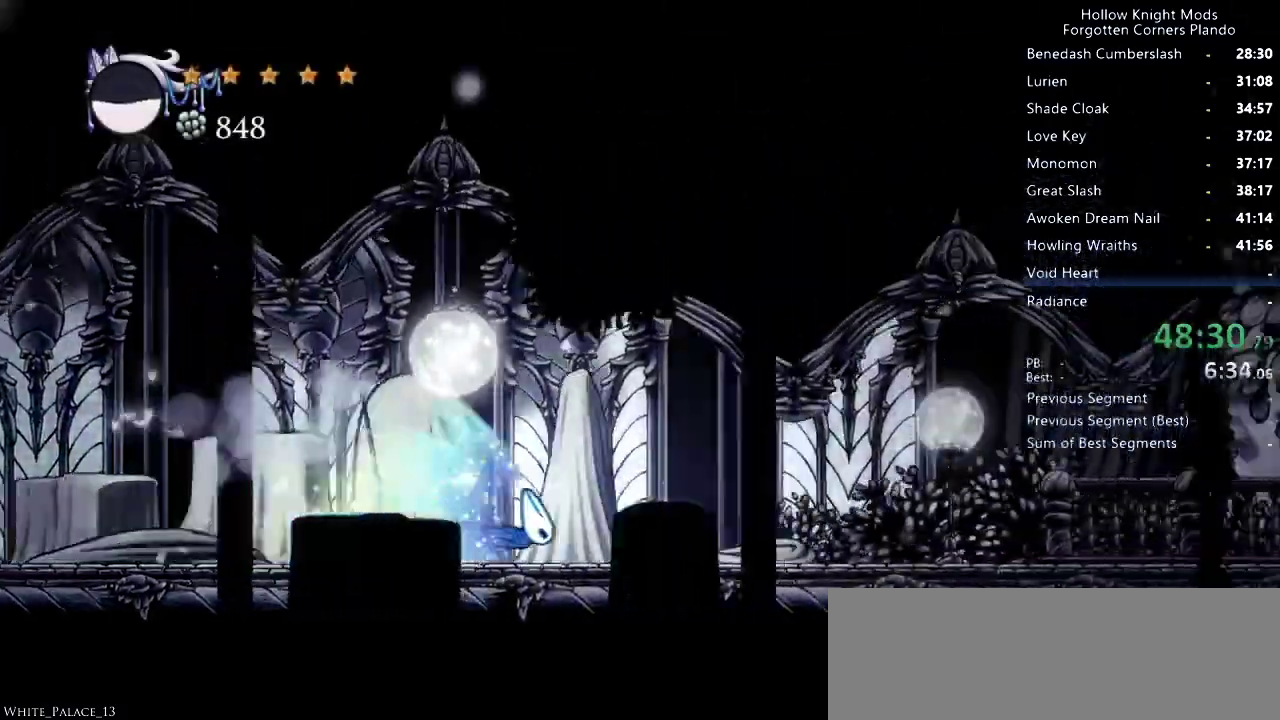
{"keys": ["right"], "events": []}
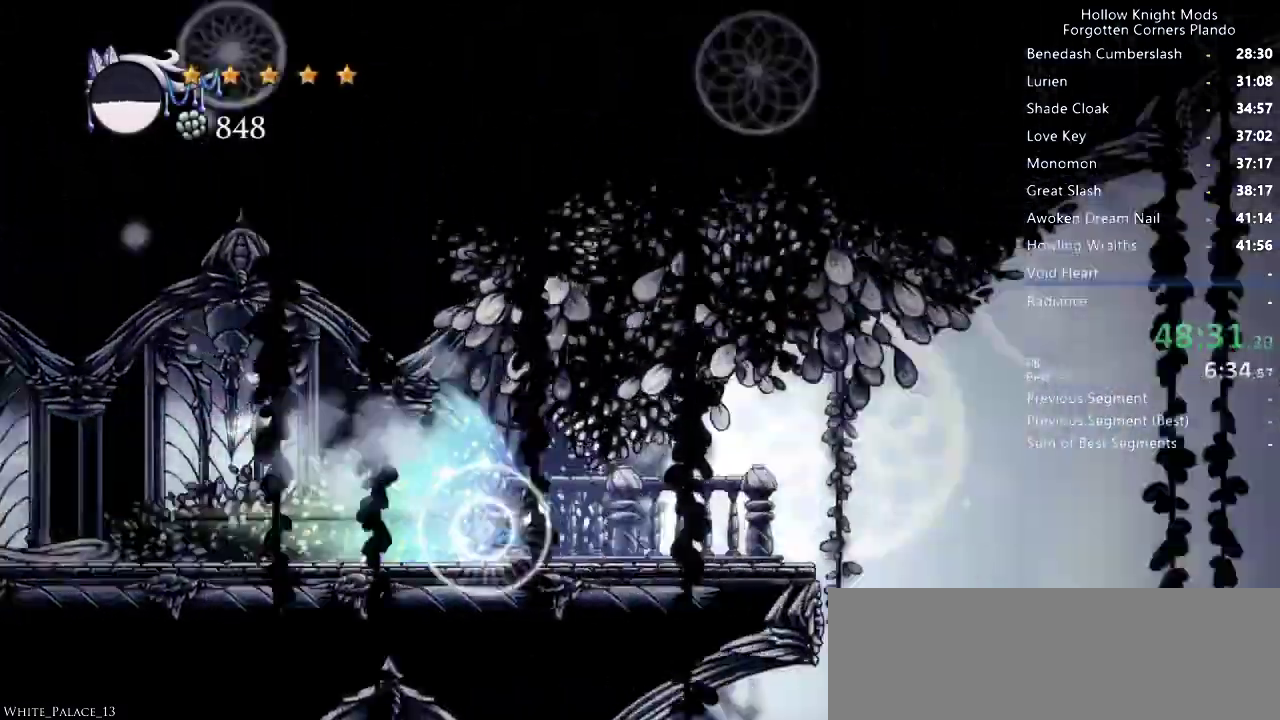
{"keys": ["right"], "events": []}
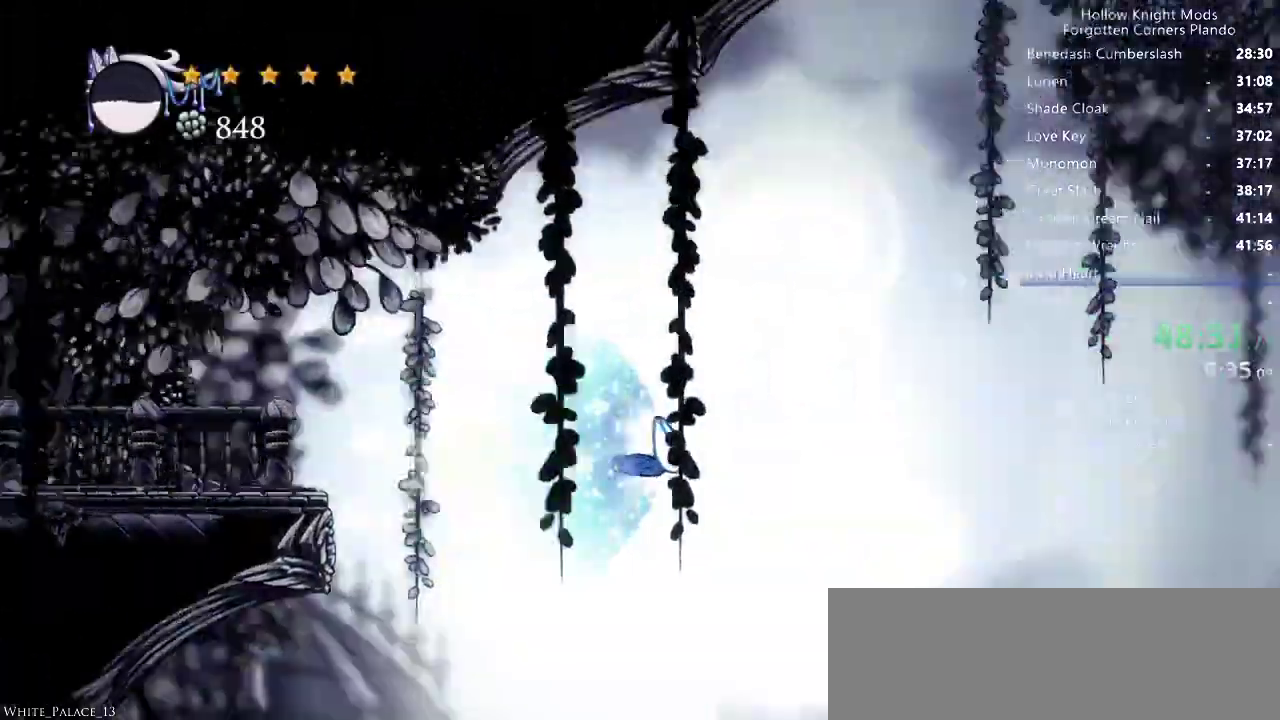
{"keys": ["left"], "events": [[33, "left", "down"], [33, "right", "up"], [66, "jump", "down"], [233, "jump", "up"]]}
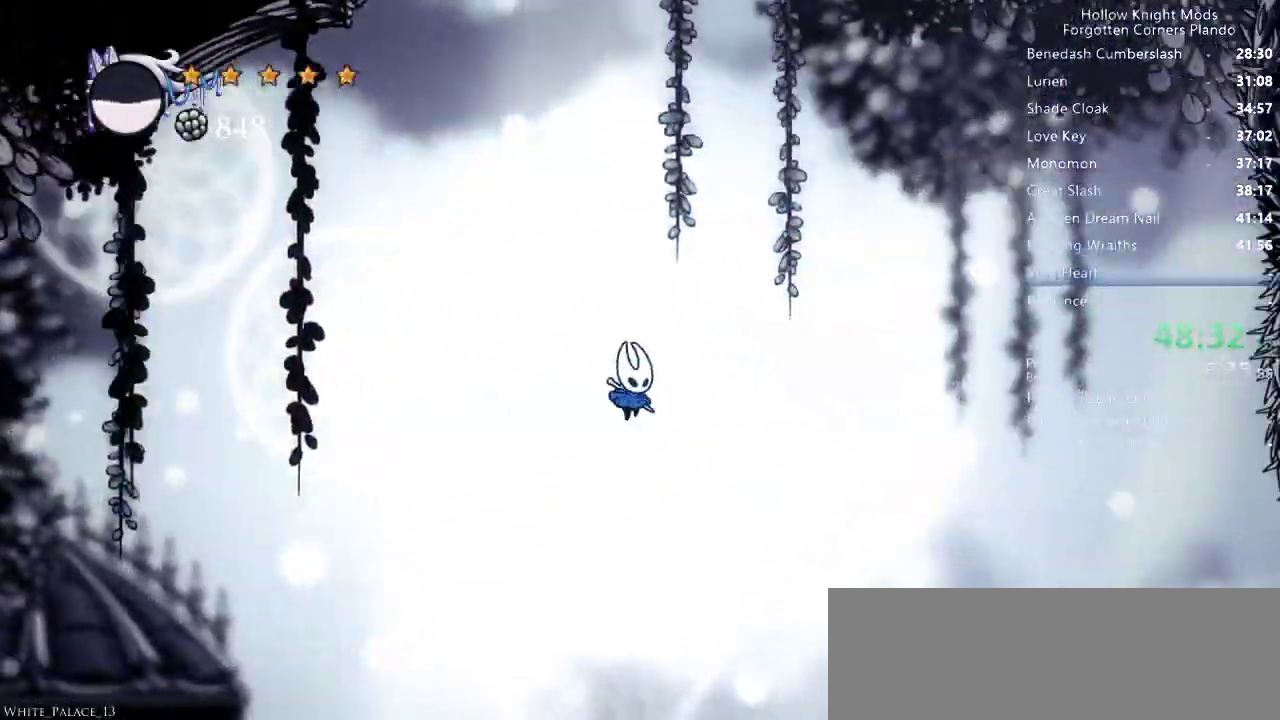
{"keys": ["left"], "events": [[300, "dash", "down"], [433, "dash", "up"]]}
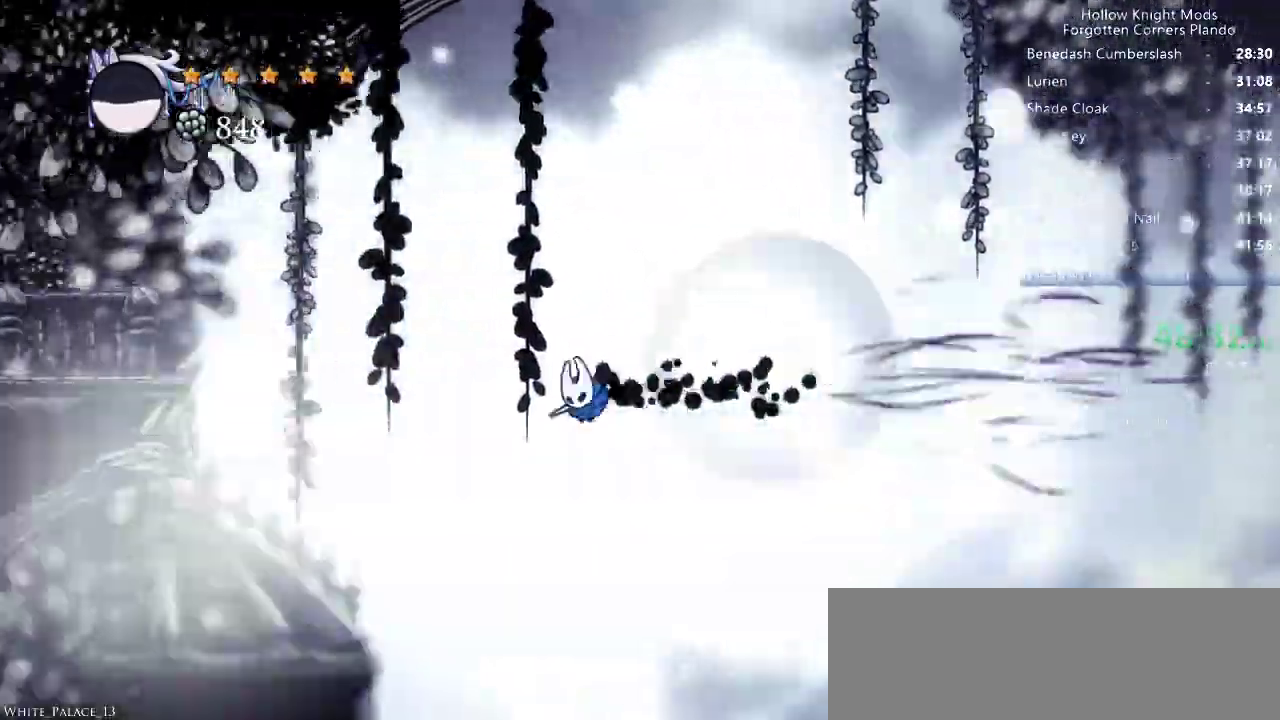
{"keys": ["jump", "left"], "events": [[333, "jump", "down"]]}
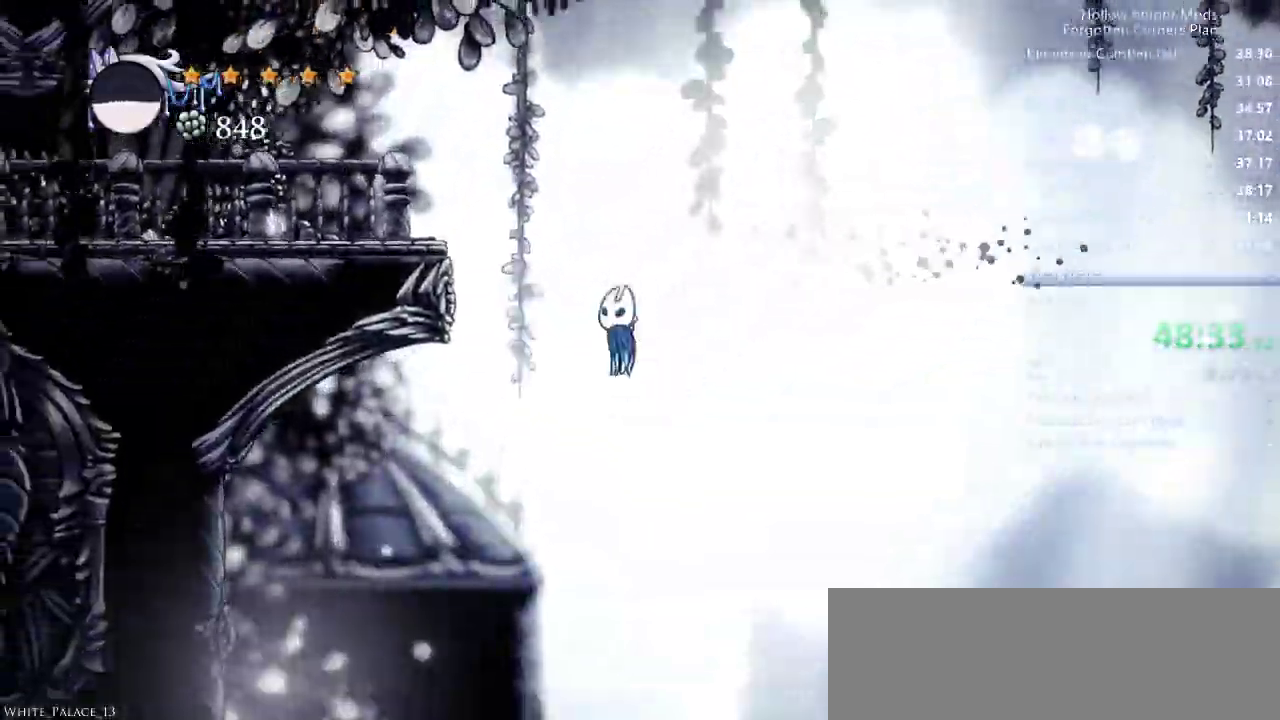
{"keys": ["left"], "events": [[466, "jump", "up"]]}
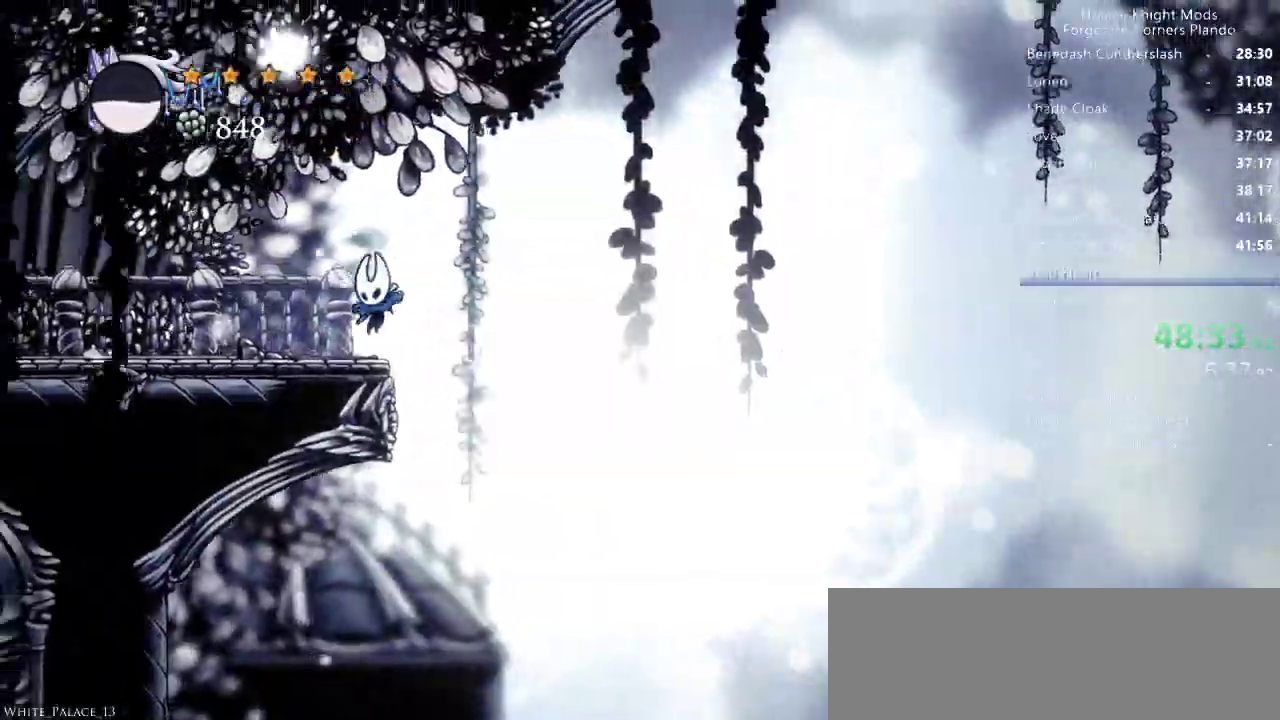
{"keys": ["left"], "events": [[100, "dash", "down"], [233, "dash", "up"]]}
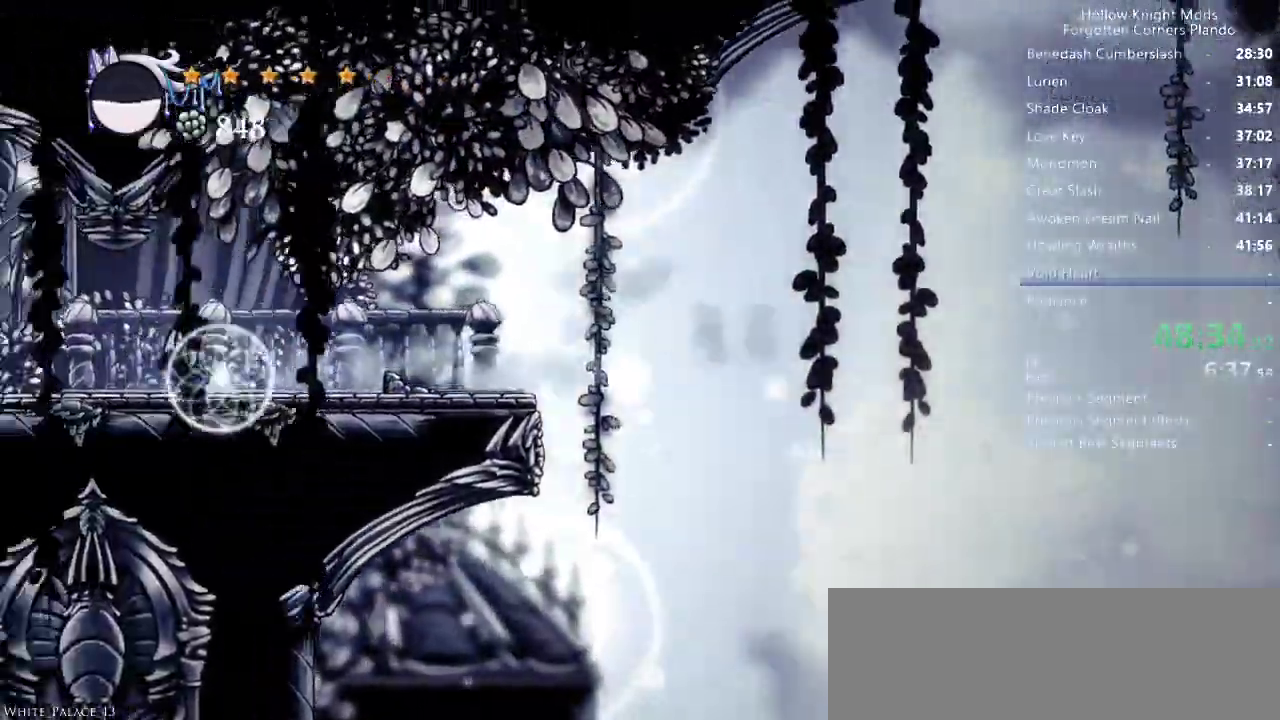
{"keys": ["left"], "events": [[200, "dash", "down"], [366, "dash", "up"]]}
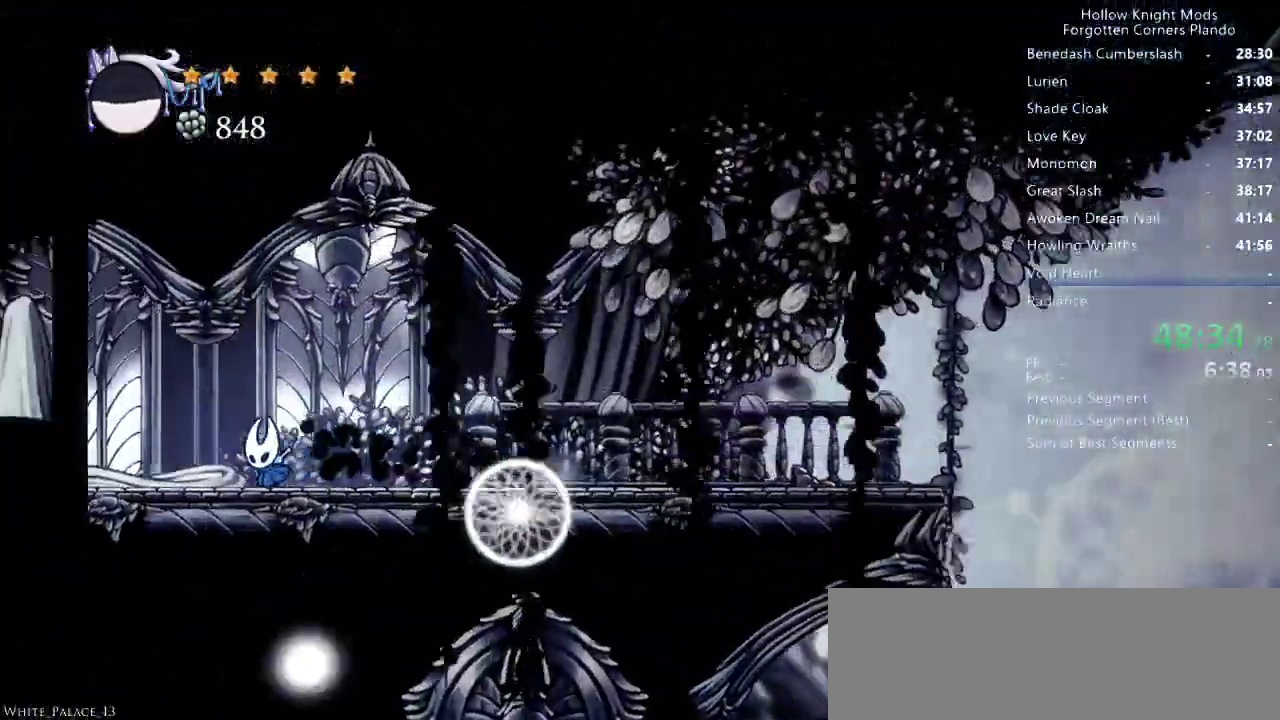
{"keys": ["left"], "events": [[300, "dash", "down"], [400, "dash", "up"]]}
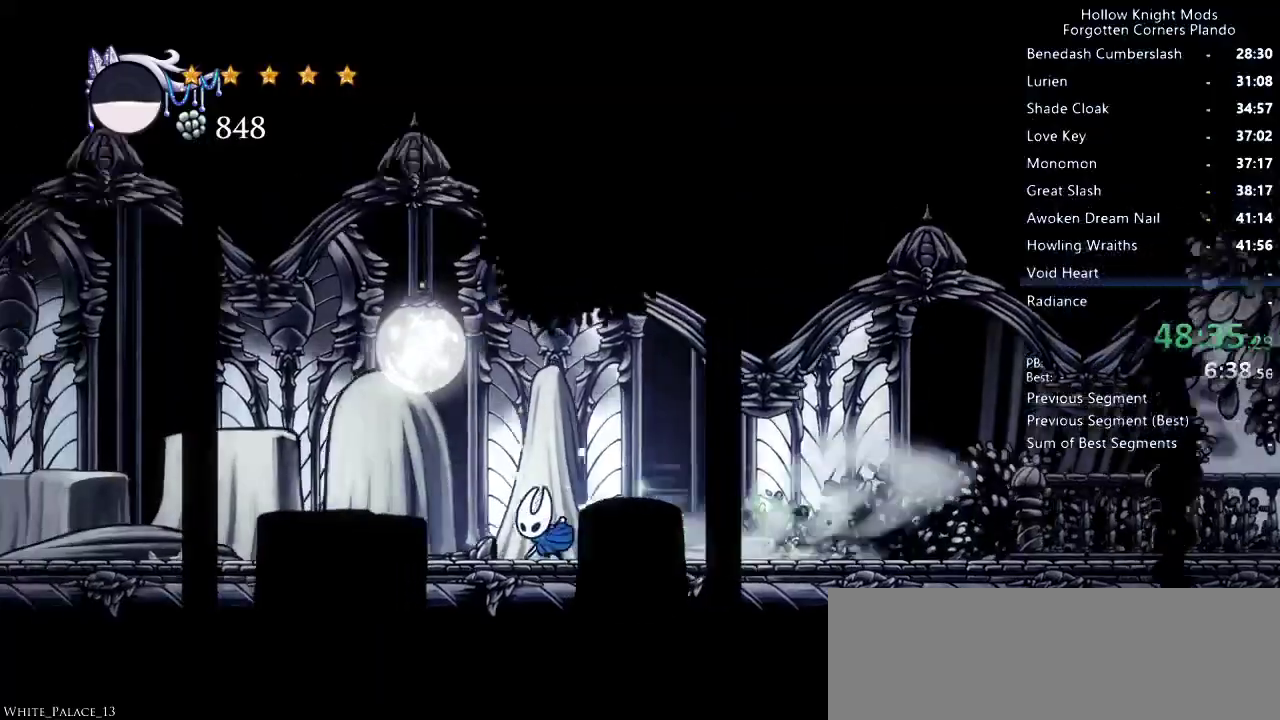
{"keys": ["dash", "left"], "events": [[433, "dash", "down"]]}
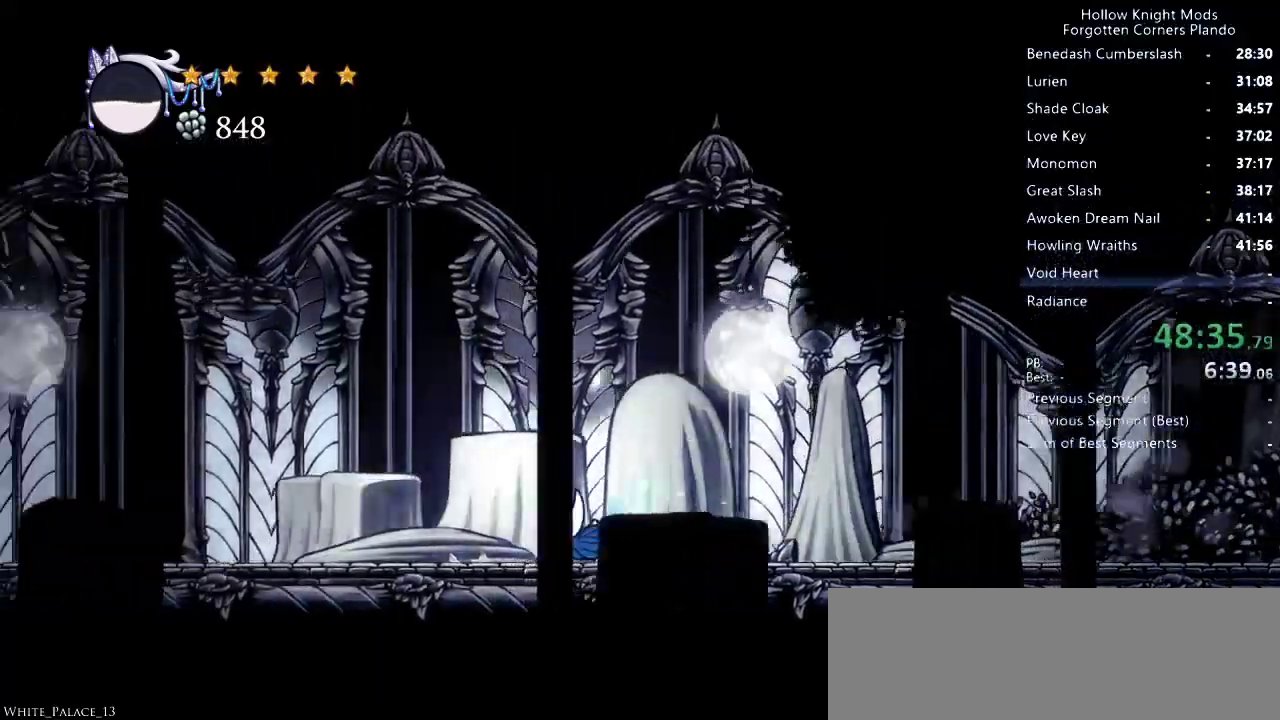
{"keys": ["left"], "events": [[66, "dash", "up"]]}
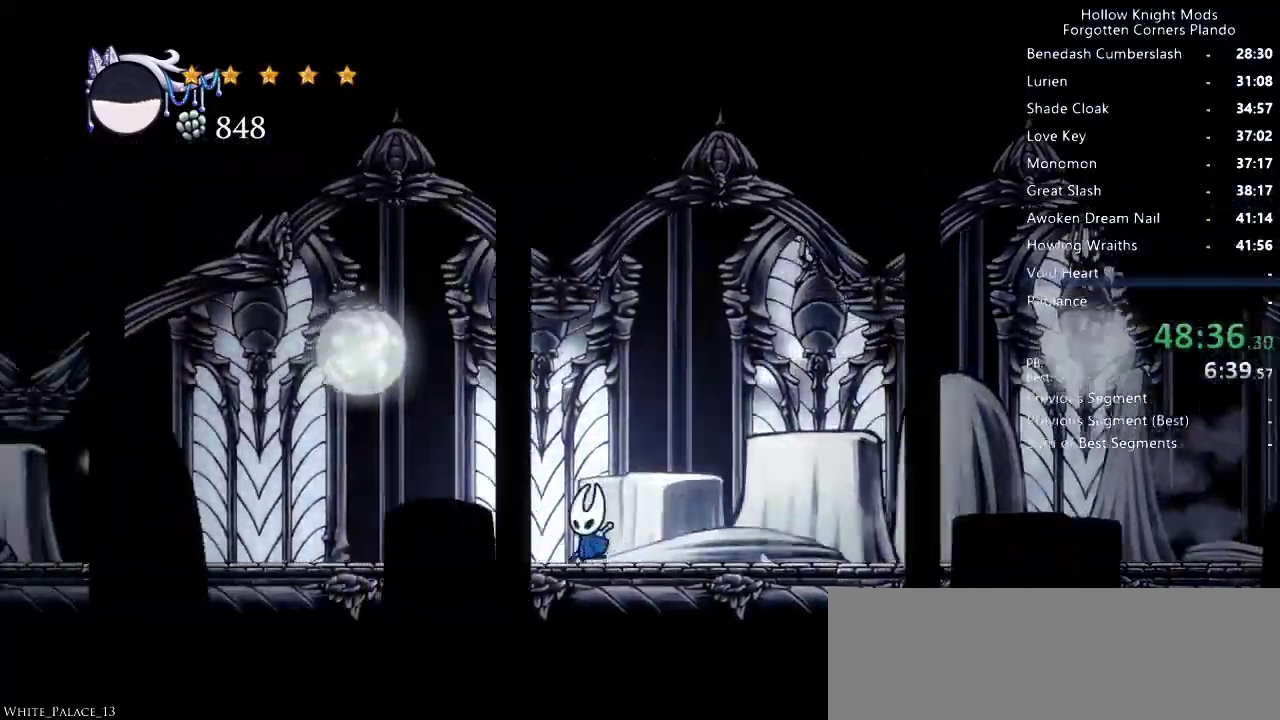
{"keys": ["right"], "events": [[33, "dash", "down"], [133, "dash", "up"], [200, "left", "up"], [233, "right", "down"]]}
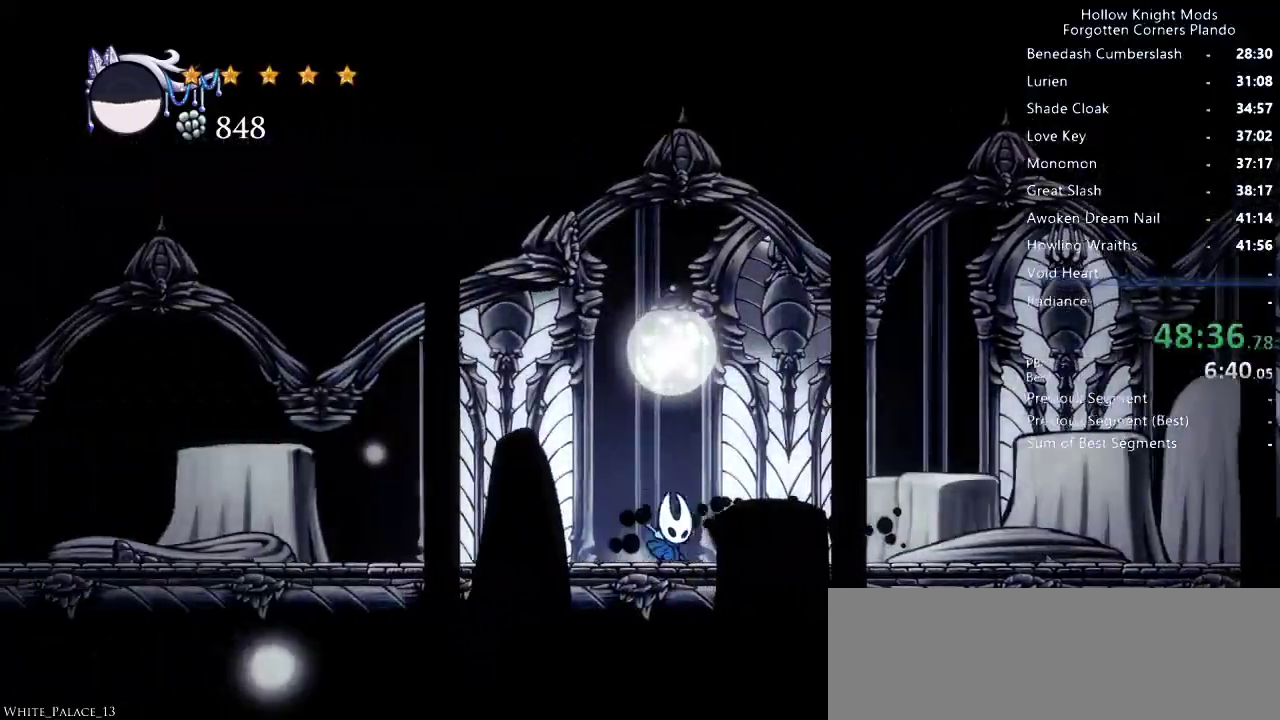
{"keys": ["right"], "events": []}
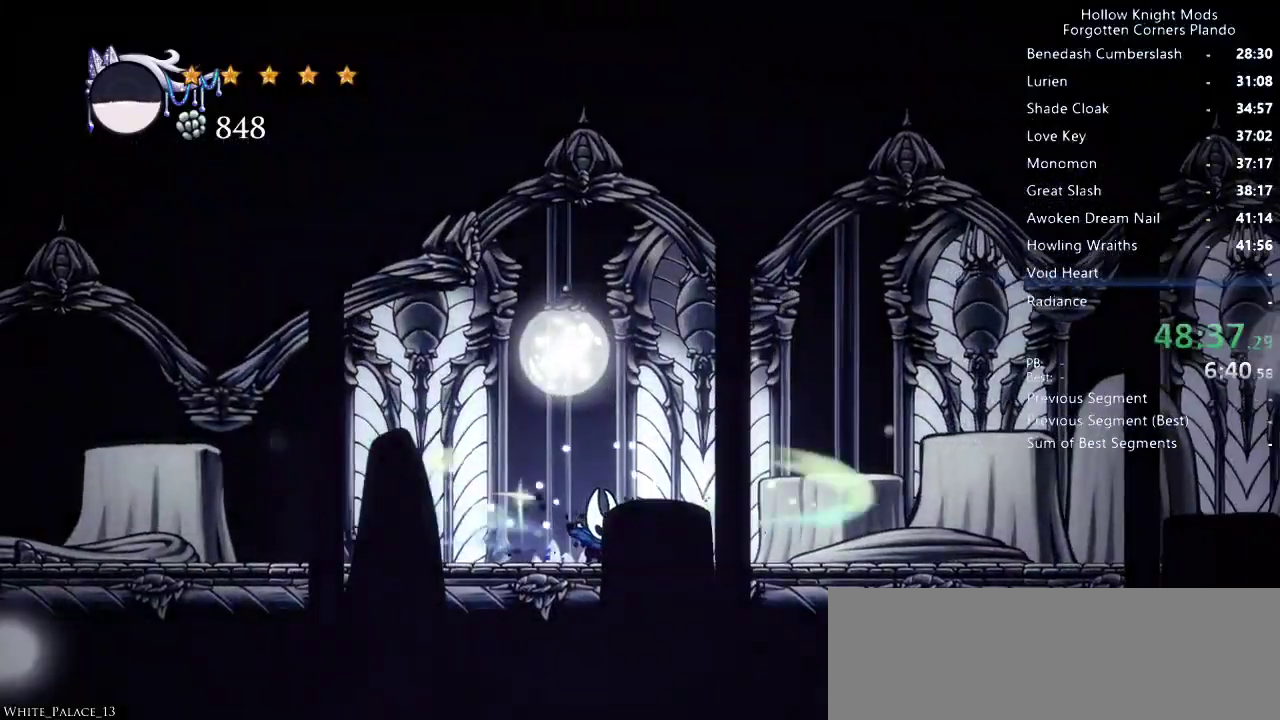
{"keys": ["right"], "events": []}
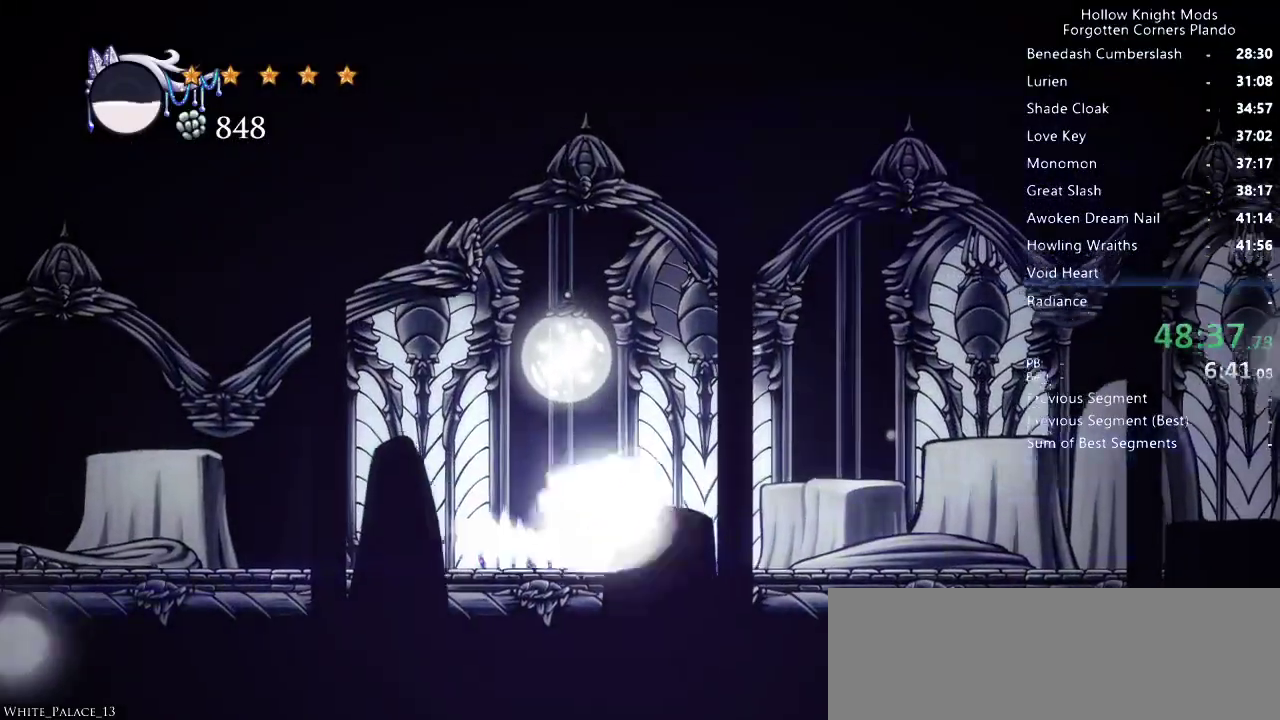
{"keys": ["right"], "events": []}
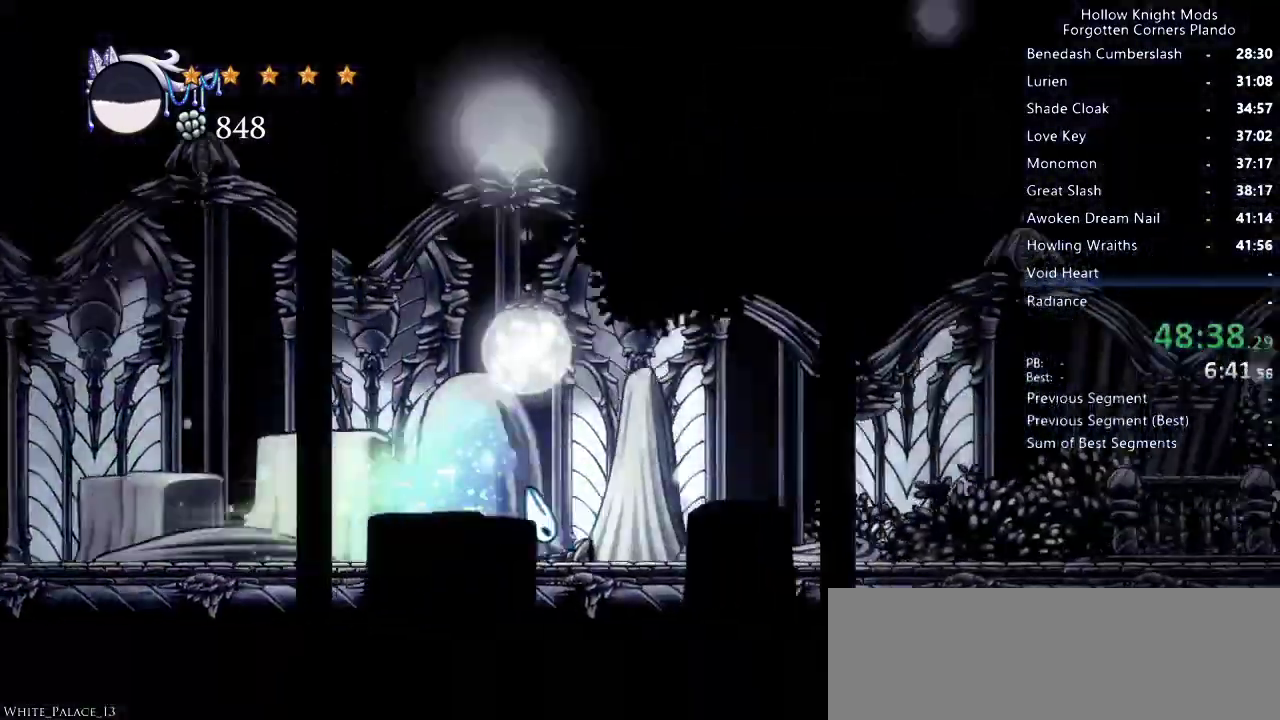
{"keys": ["right"], "events": []}
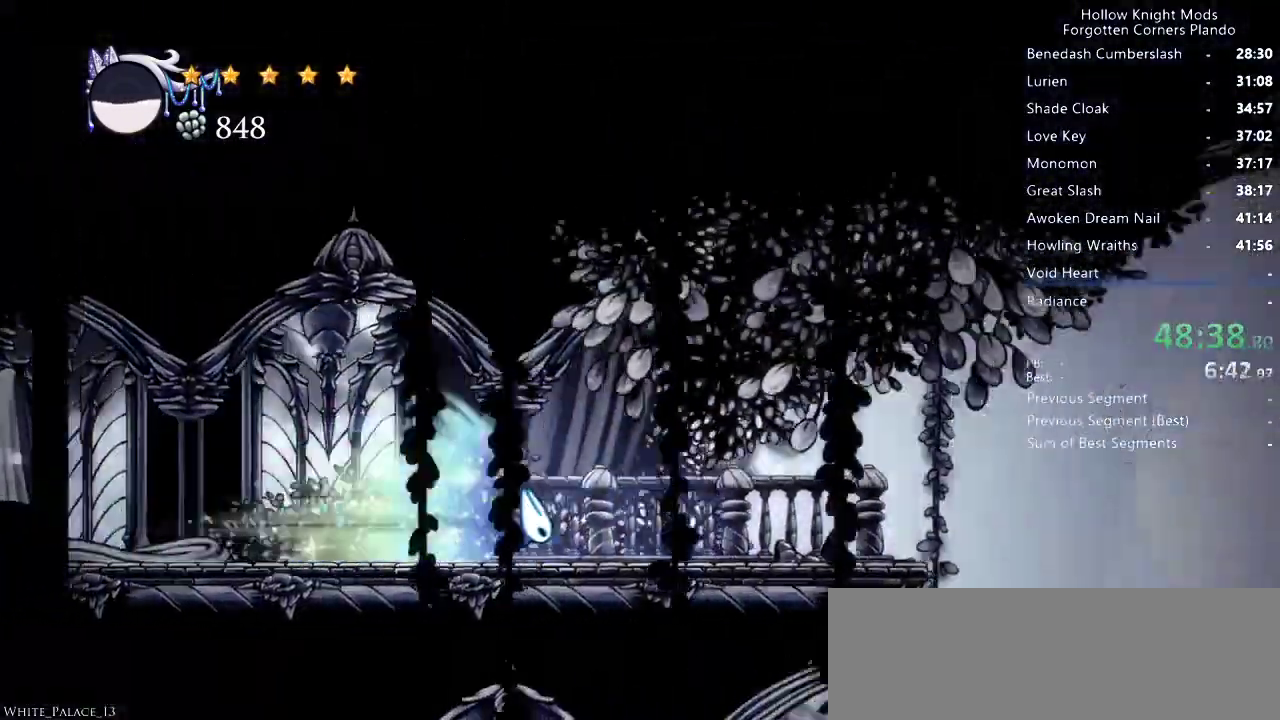
{"keys": ["right"], "events": []}
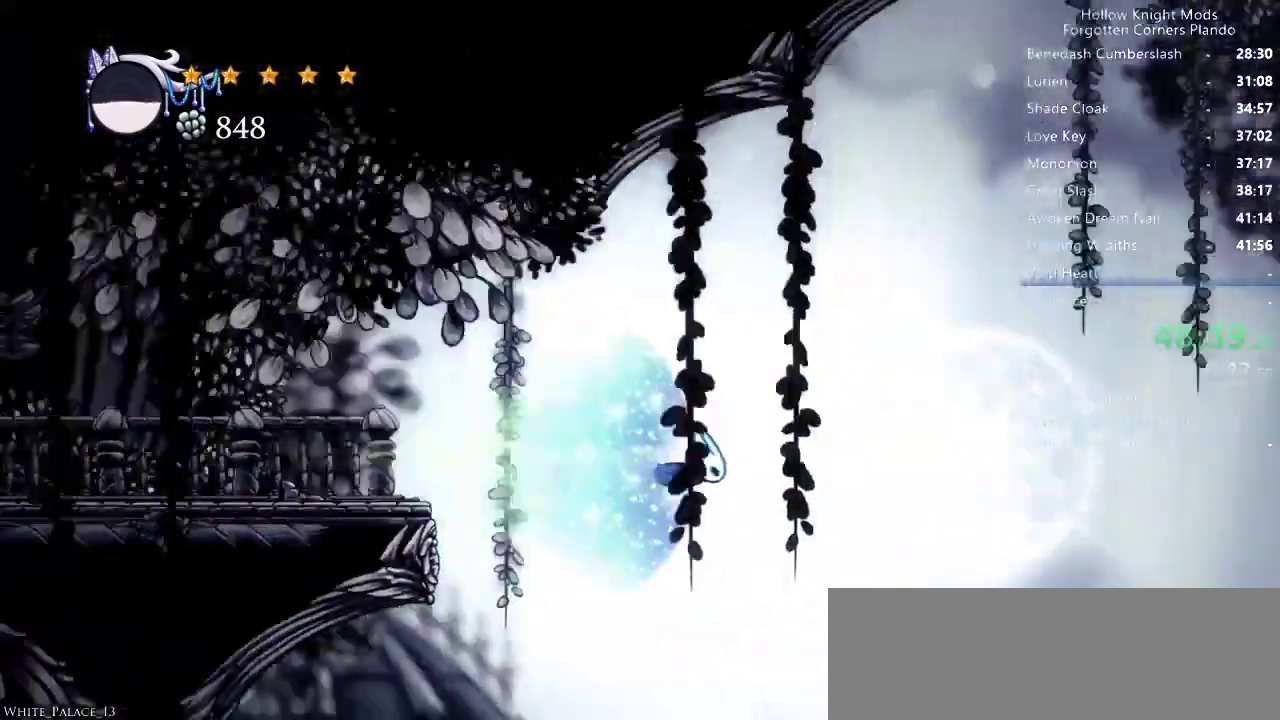
{"keys": ["right"], "events": [[366, "jump", "down"], [500, "jump", "up"]]}
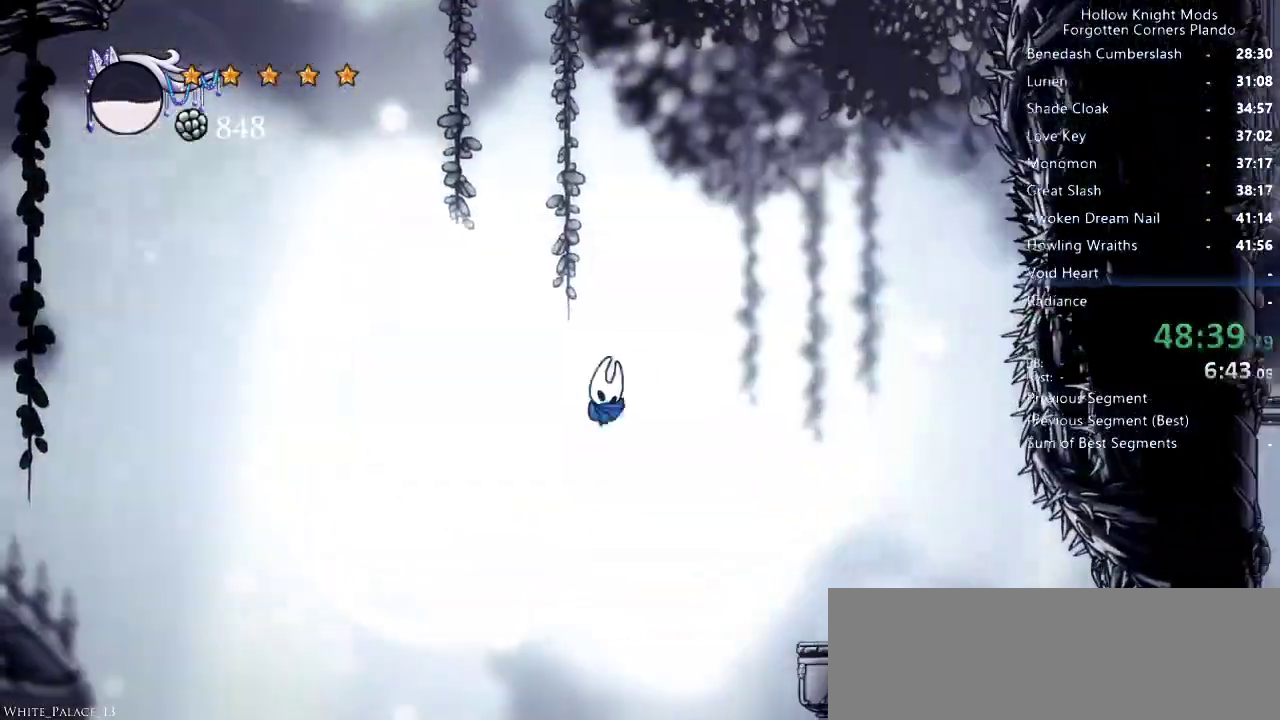
{"keys": ["right"], "events": []}
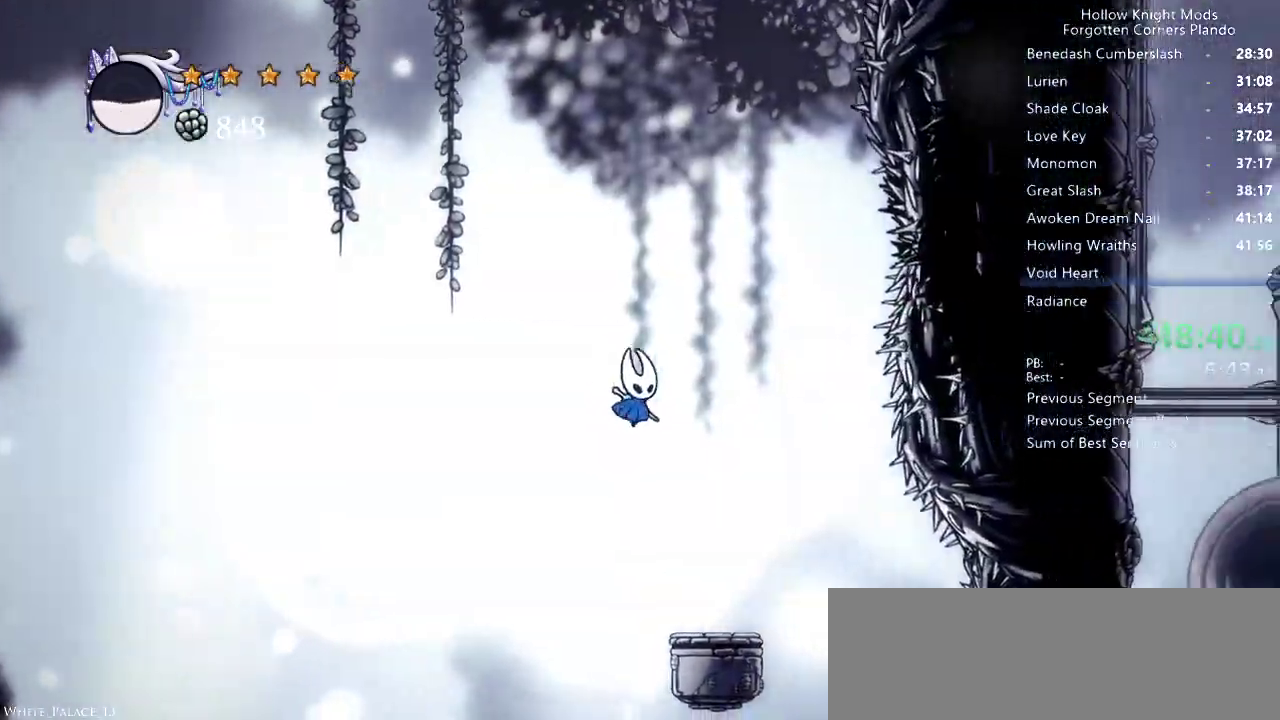
{"keys": ["right"], "events": [[33, "right", "up"], [100, "right", "down"]]}
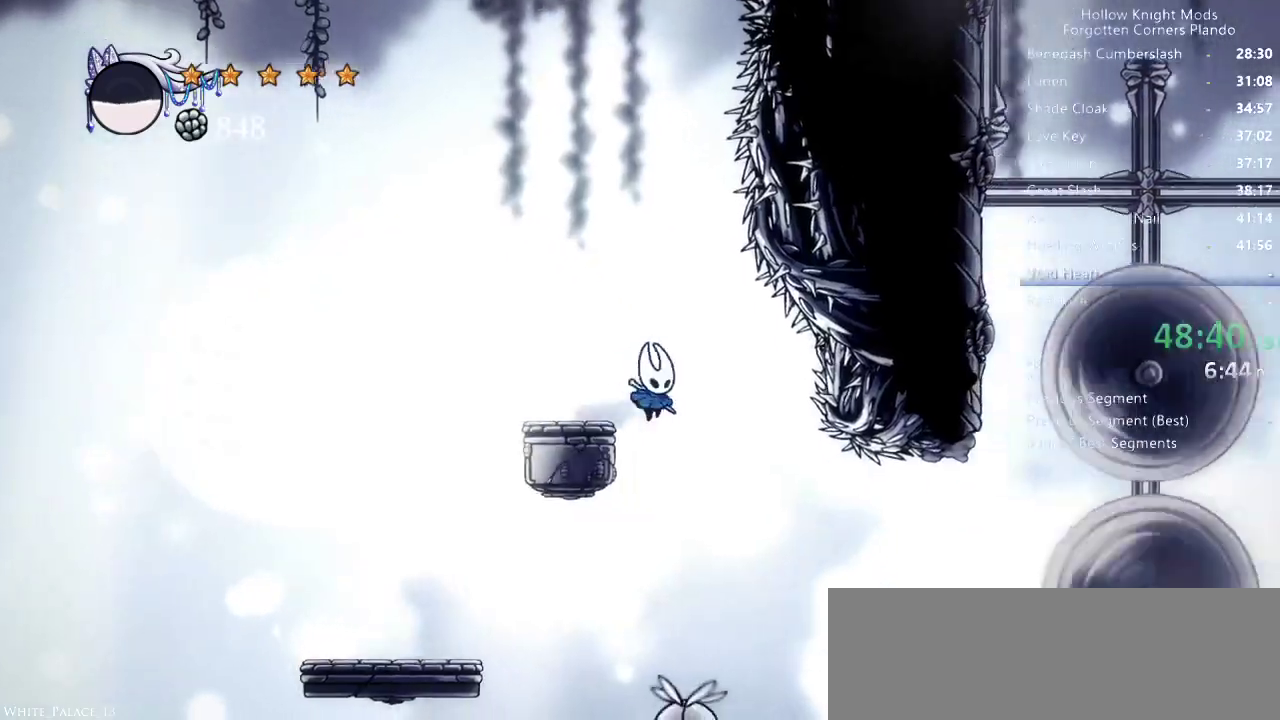
{"keys": ["right"], "events": [[100, "right", "up"], [266, "dash", "down"], [266, "right", "down"], [333, "dash", "up"]]}
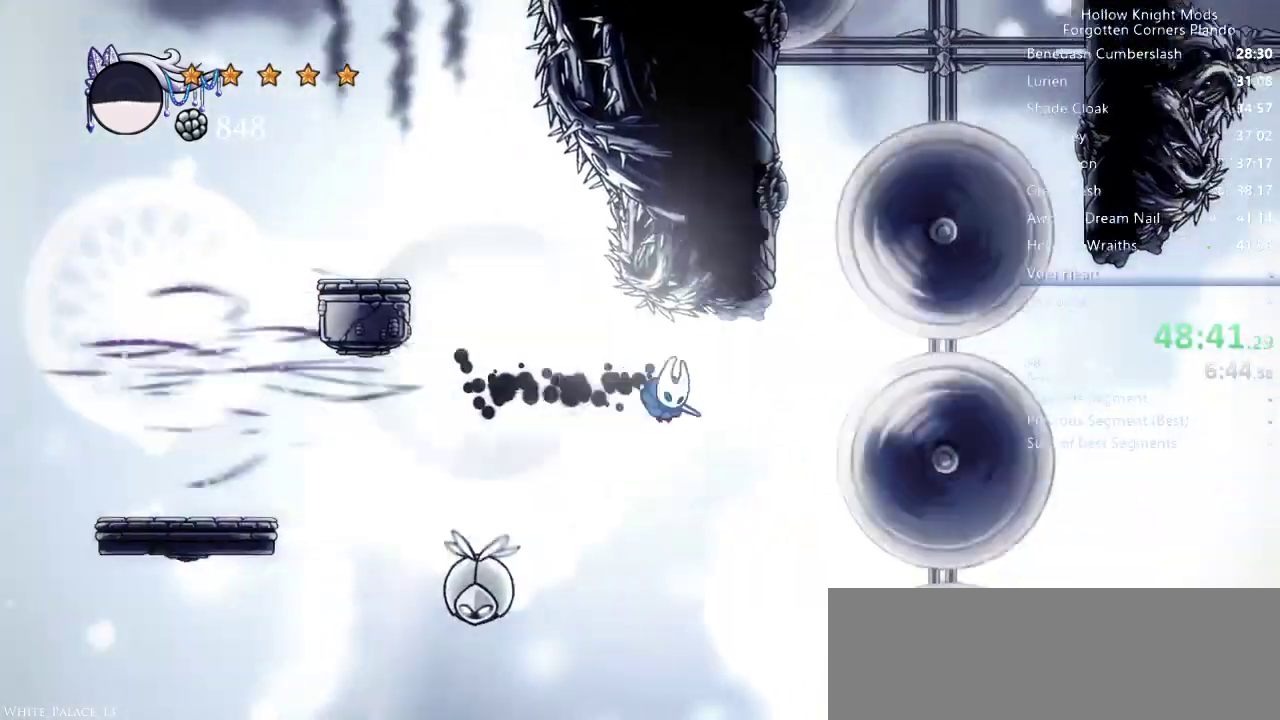
{"keys": ["down", "nail"], "events": [[166, "down", "down"], [200, "jump", "down"], [233, "right", "up"], [333, "nail", "down"], [500, "jump", "up"]]}
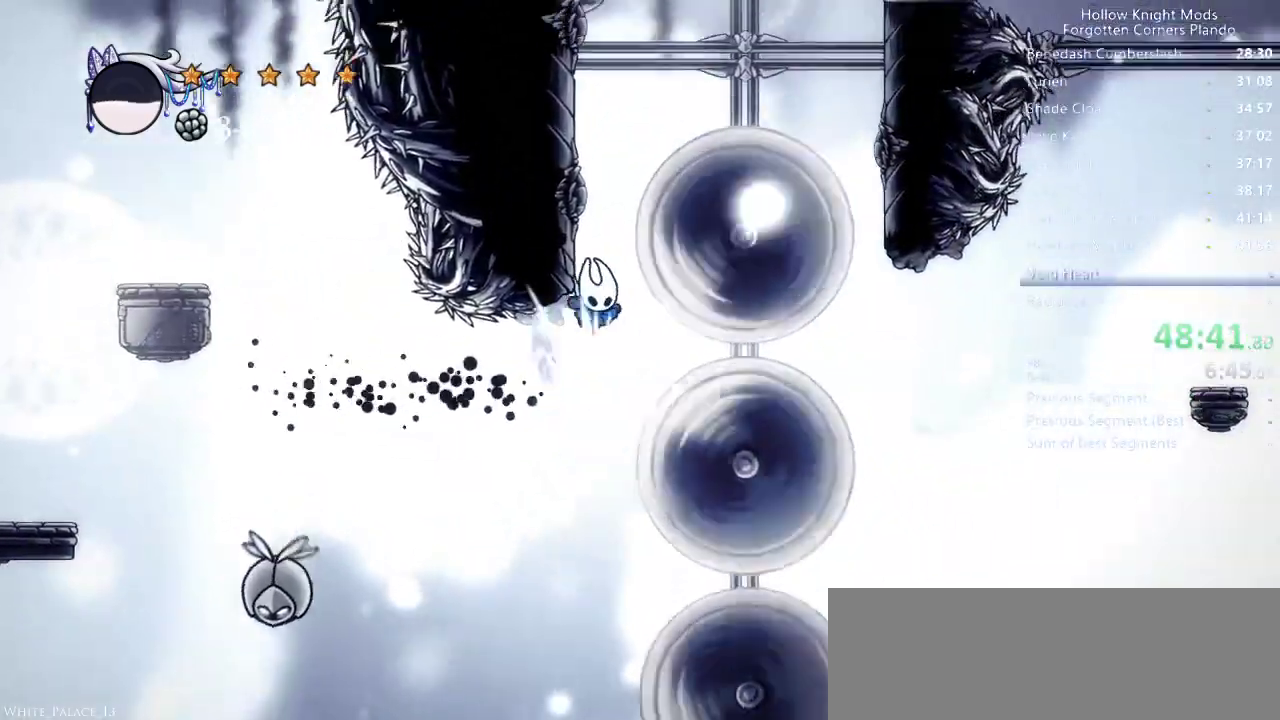
{"keys": ["down", "jump", "left"], "events": [[33, "nail", "up"], [333, "jump", "down"], [500, "left", "down"]]}
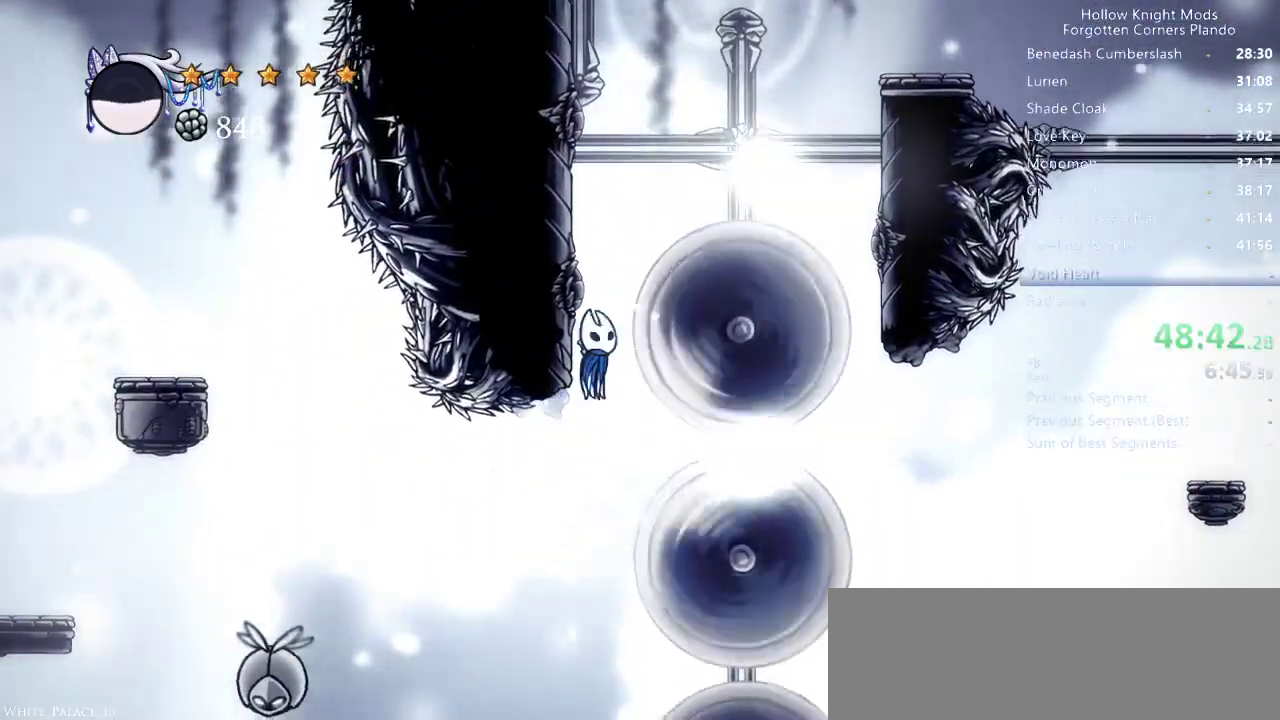
{"keys": ["down", "left"], "events": [[100, "jump", "up"], [166, "jump", "down"], [466, "jump", "up"]]}
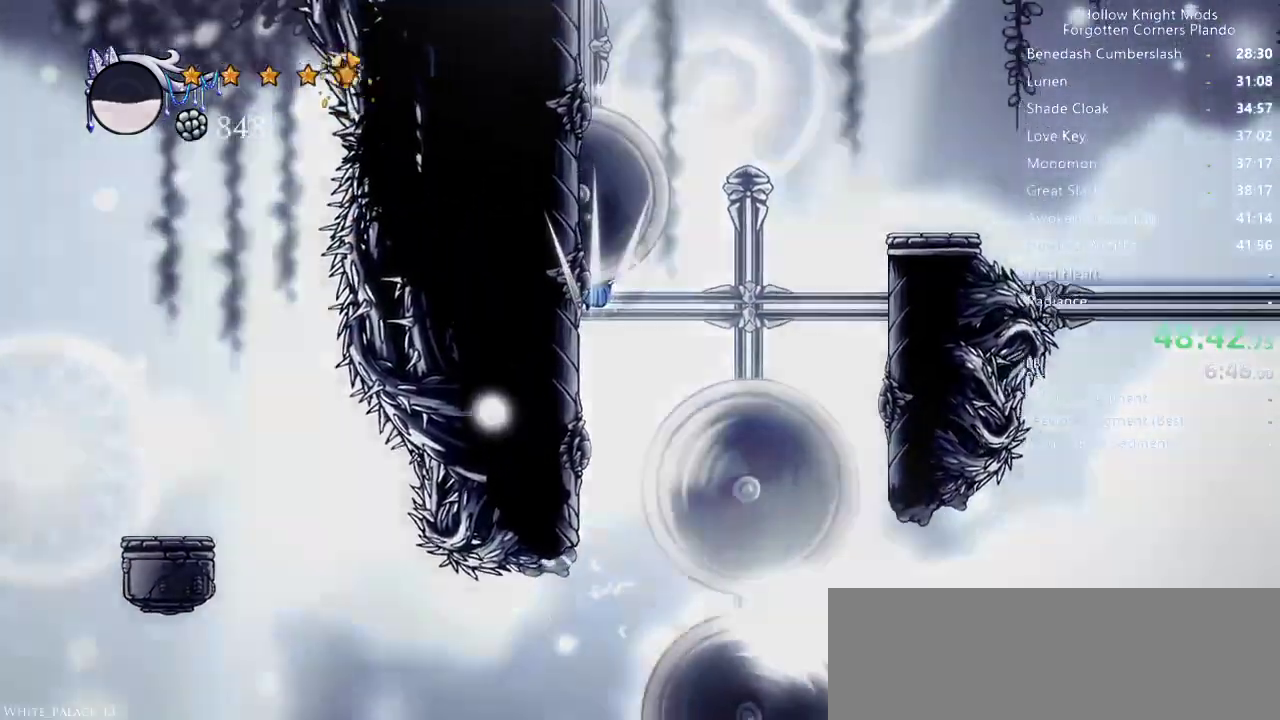
{"keys": ["right"], "events": [[466, "down", "up"], [500, "left", "up"], [500, "right", "down"]]}
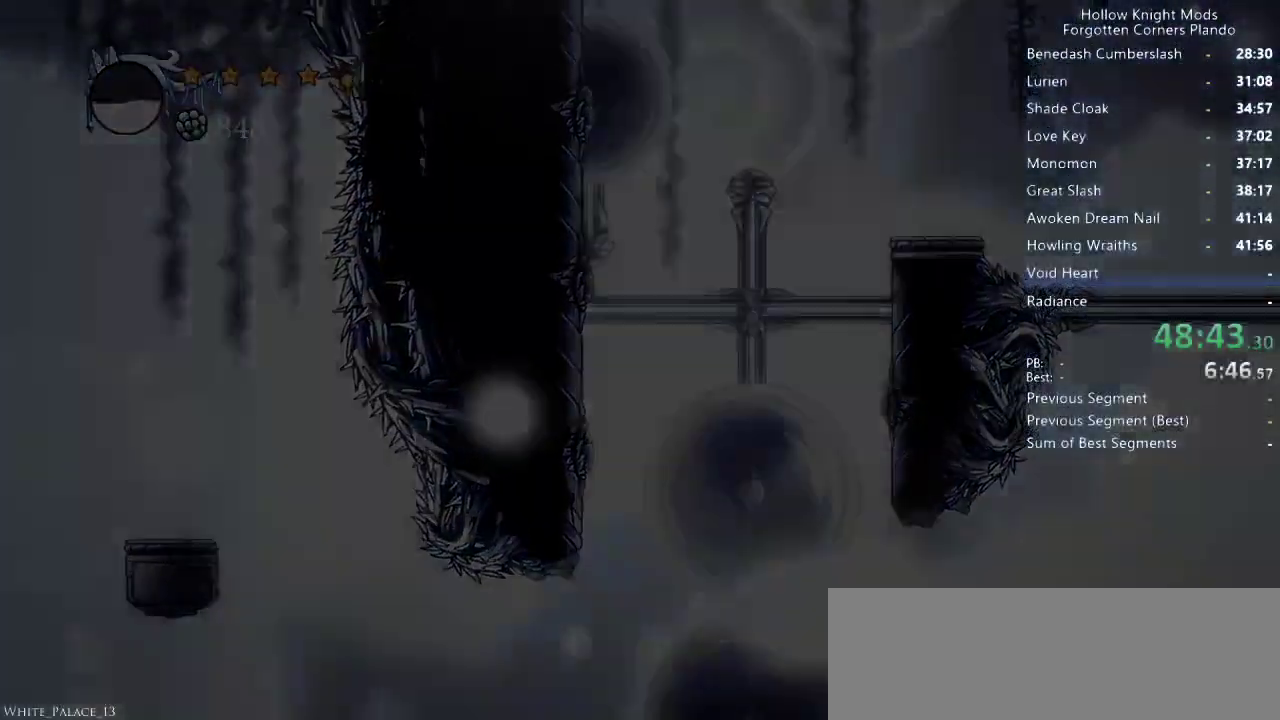
{"keys": ["right"], "events": [[133, "left", "down"], [133, "right", "up"], [200, "left", "up"], [233, "right", "down"]]}
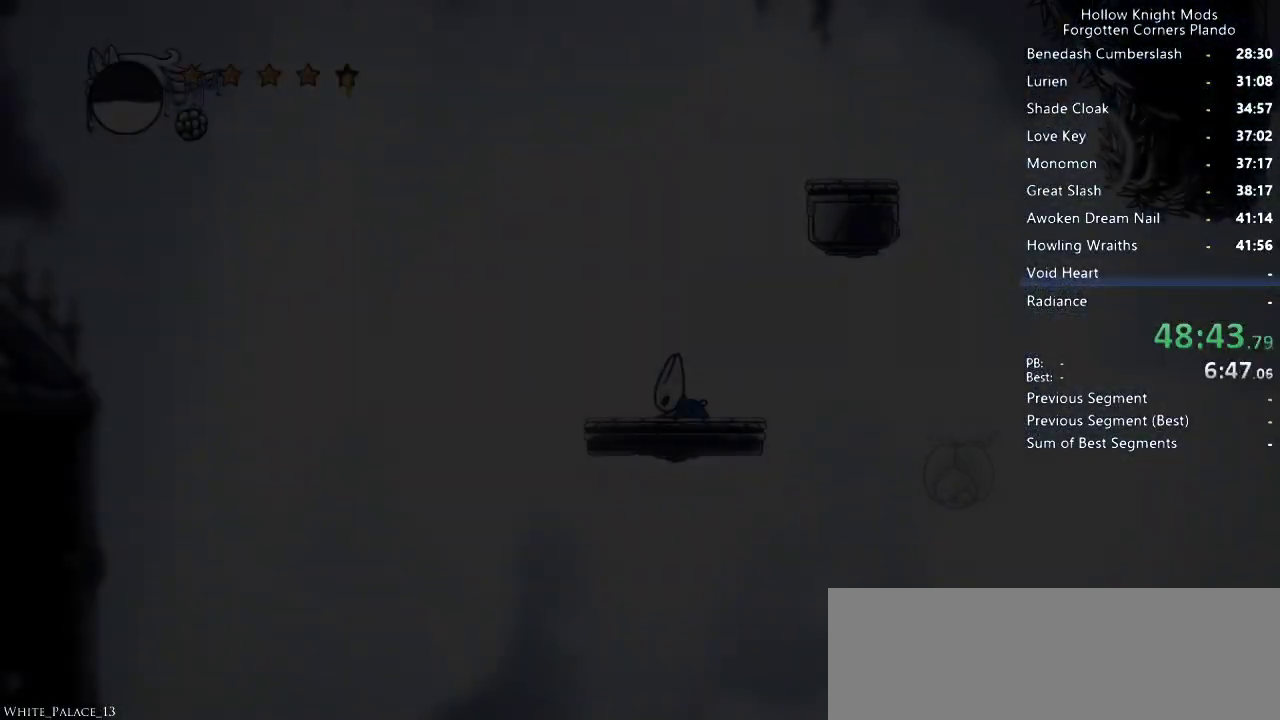
{"keys": ["right"], "events": []}
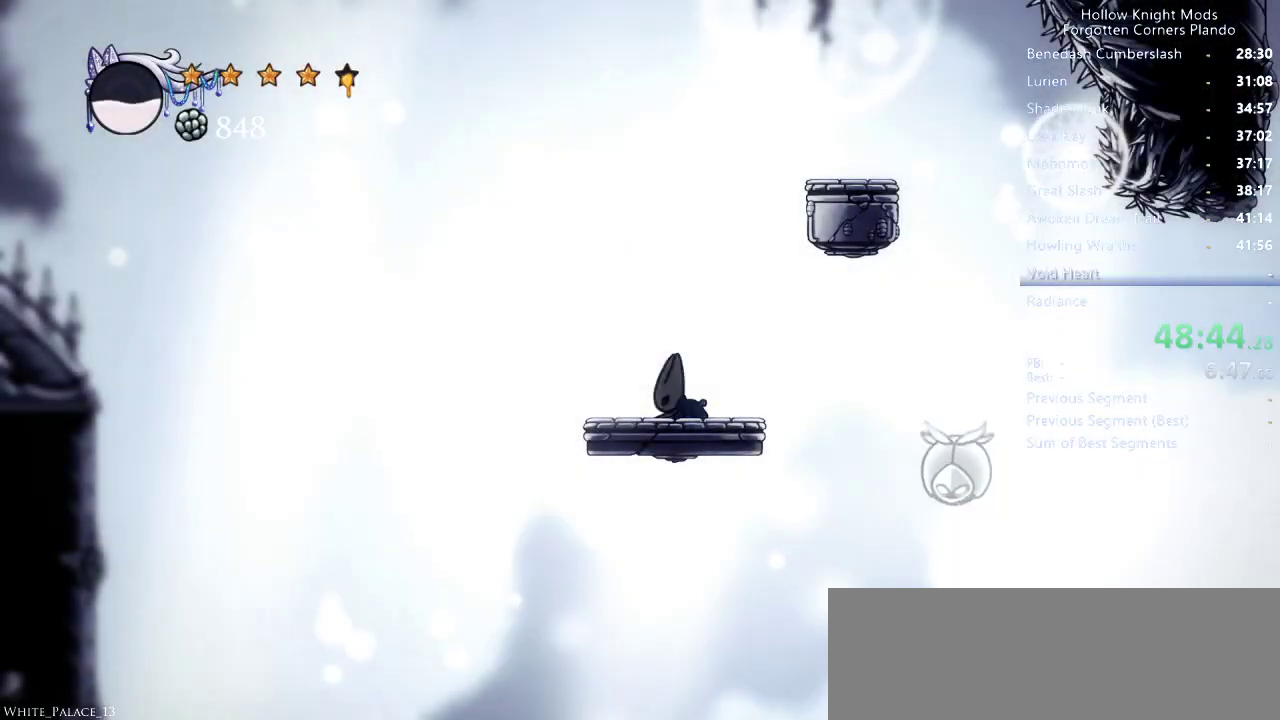
{"keys": ["right"], "events": []}
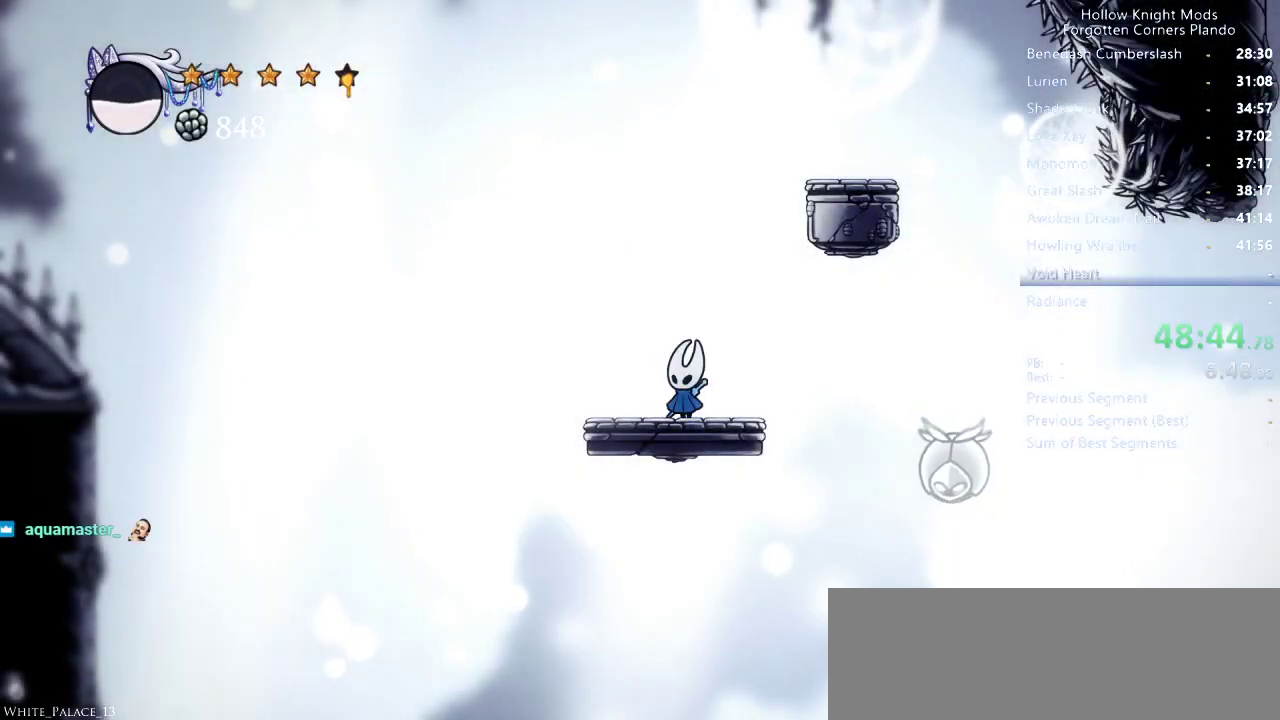
{"keys": ["right"], "events": [[66, "jump", "down"], [166, "dash", "down"], [266, "jump", "up"], [333, "dash", "up"]]}